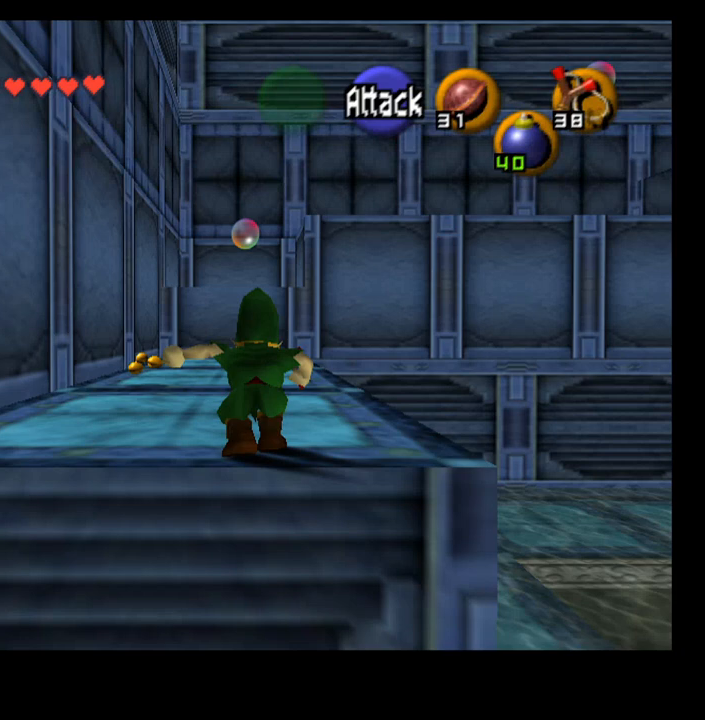
Gameplay with a controller (PlayStation layout); each line is a JSON object with the inputs held at the frame after it. "events" lists button and stick changes between this image and that frame as [ms after this image, input, new state], when the widget could be followed in between.
{"buttons": [], "left_stick": "center", "right_stick": "center", "events": []}
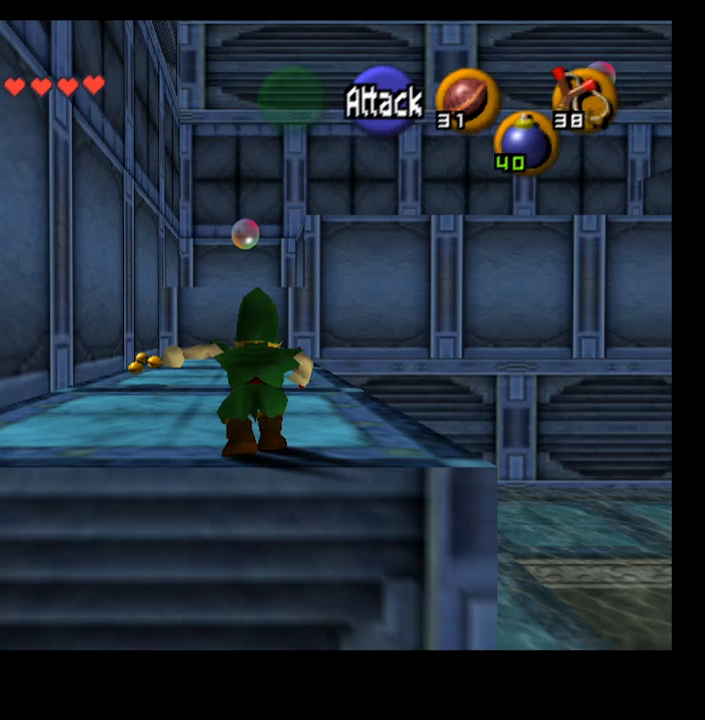
{"buttons": [], "left_stick": "center", "right_stick": "center", "events": []}
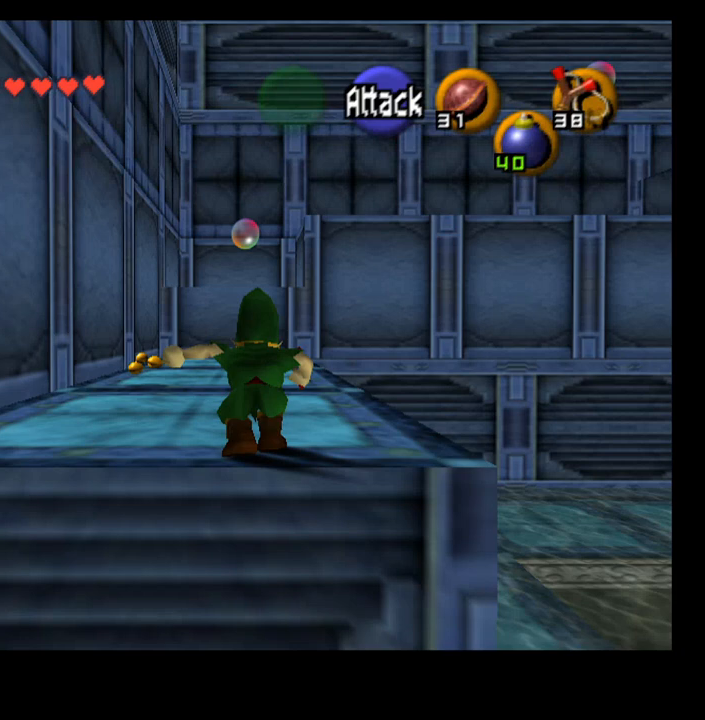
{"buttons": [], "left_stick": "center", "right_stick": "center", "events": []}
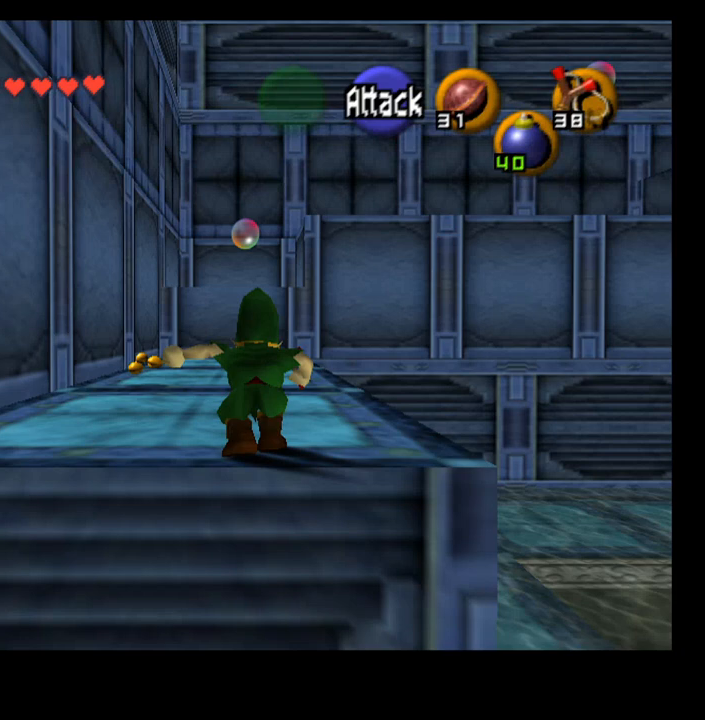
{"buttons": [], "left_stick": "center", "right_stick": "center", "events": [[333, "START", "down"], [433, "START", "up"]]}
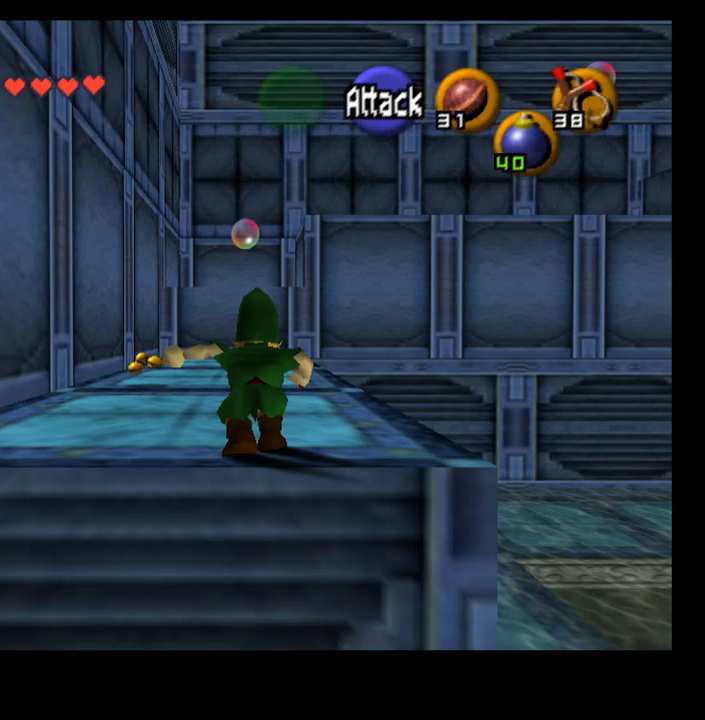
{"buttons": [], "left_stick": "center", "right_stick": "center", "events": []}
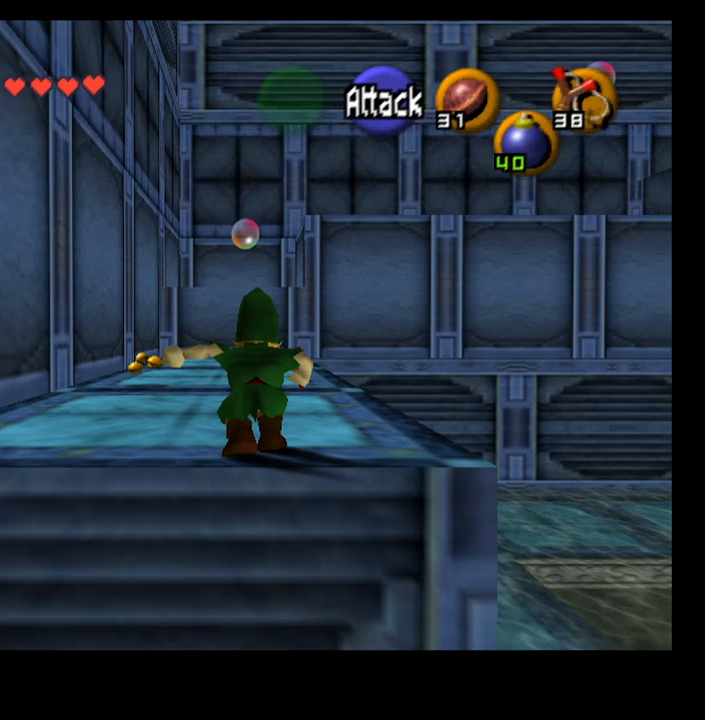
{"buttons": [], "left_stick": "center", "right_stick": "center", "events": []}
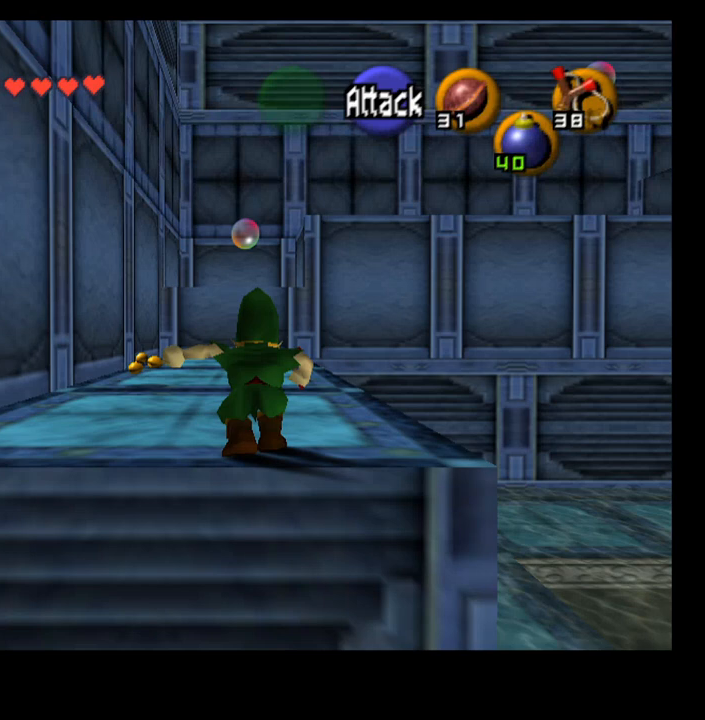
{"buttons": [], "left_stick": "center", "right_stick": "center", "events": []}
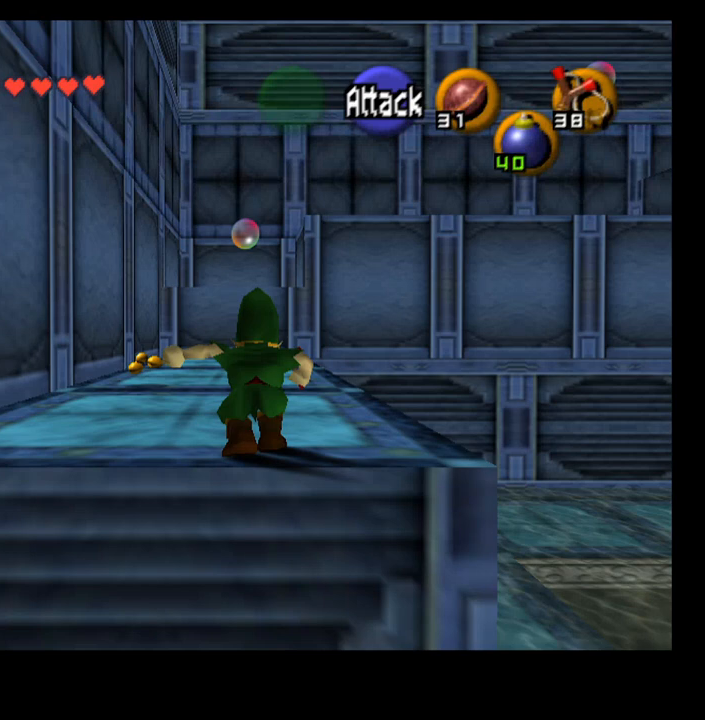
{"buttons": ["HOME"], "left_stick": "center", "right_stick": "center", "events": [[400, "HOME", "down"]]}
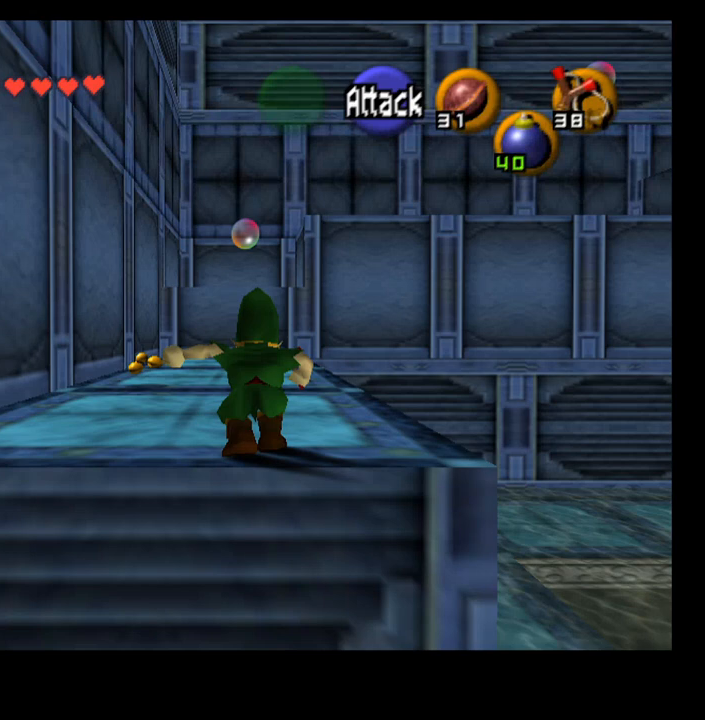
{"buttons": [], "left_stick": "center", "right_stick": "center", "events": [[100, "HOME", "up"]]}
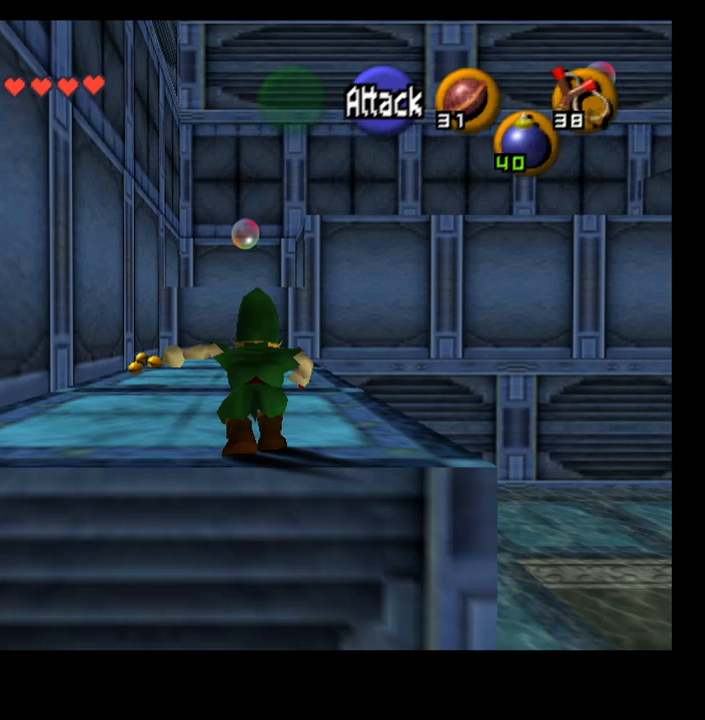
{"buttons": [], "left_stick": "center", "right_stick": "center", "events": []}
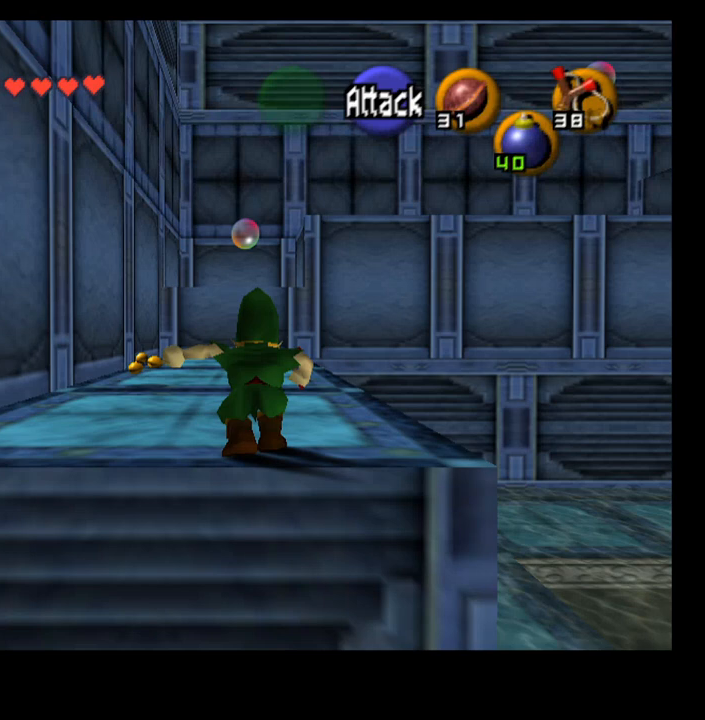
{"buttons": ["SQUARE"], "left_stick": "center", "right_stick": "center", "events": [[433, "SQUARE", "down"]]}
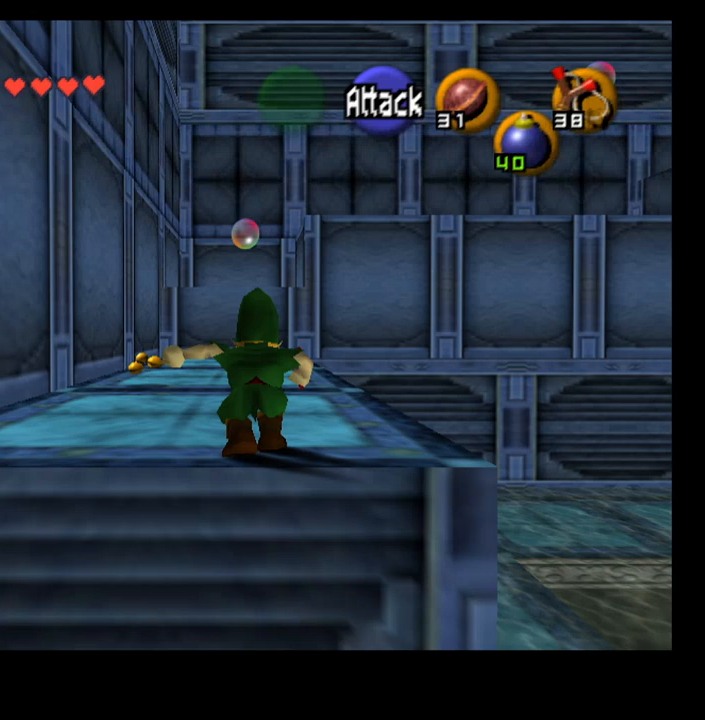
{"buttons": [], "left_stick": "center", "right_stick": "center", "events": [[100, "SQUARE", "up"]]}
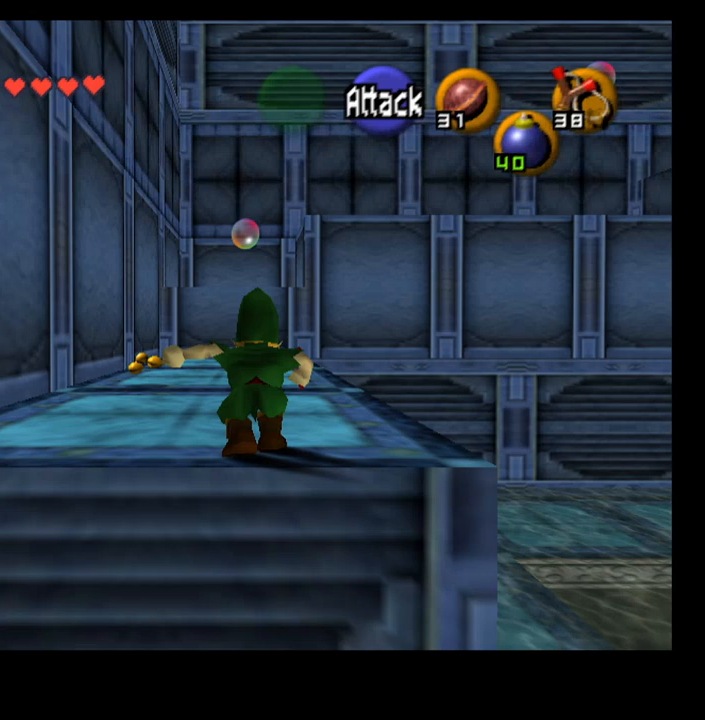
{"buttons": [], "left_stick": "center", "right_stick": "center", "events": [[33, "CROSS", "down"], [267, "CROSS", "up"]]}
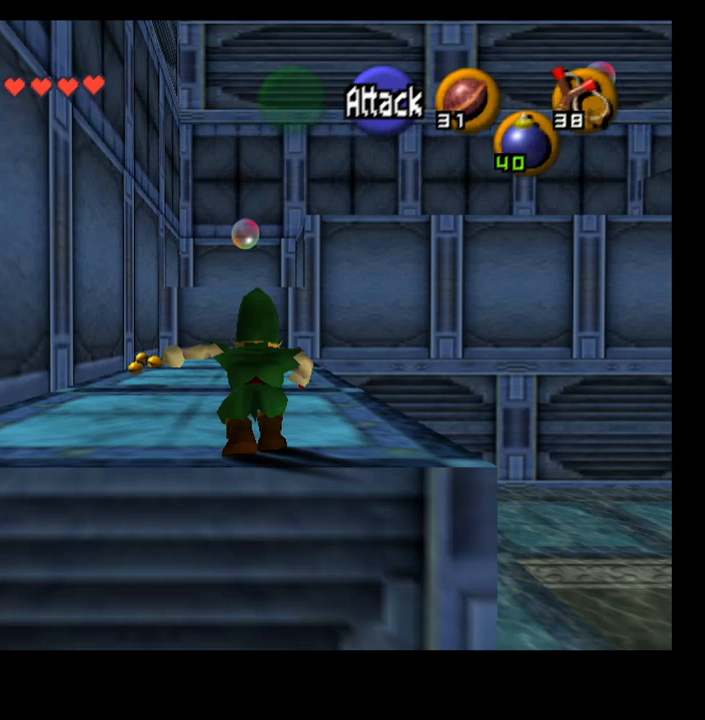
{"buttons": [], "left_stick": "center", "right_stick": "center", "events": []}
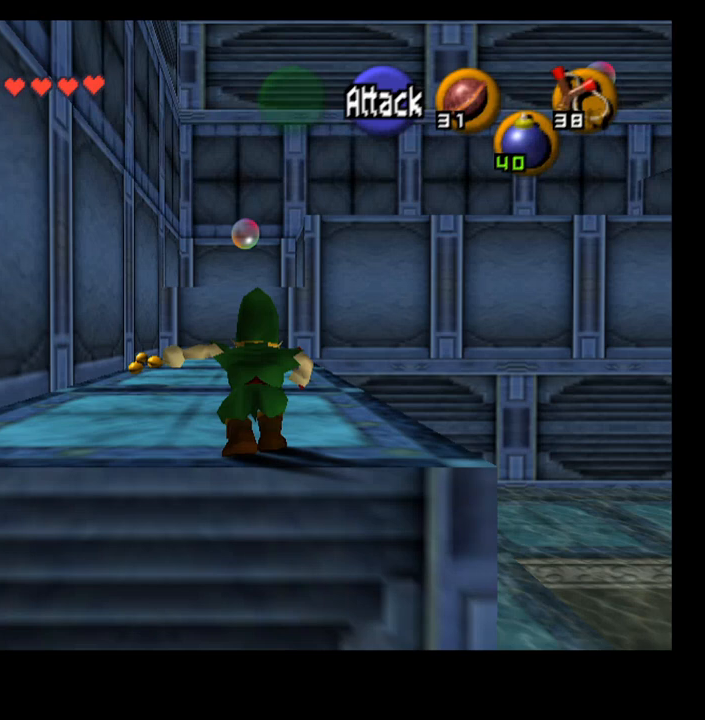
{"buttons": [], "left_stick": "center", "right_stick": "center", "events": []}
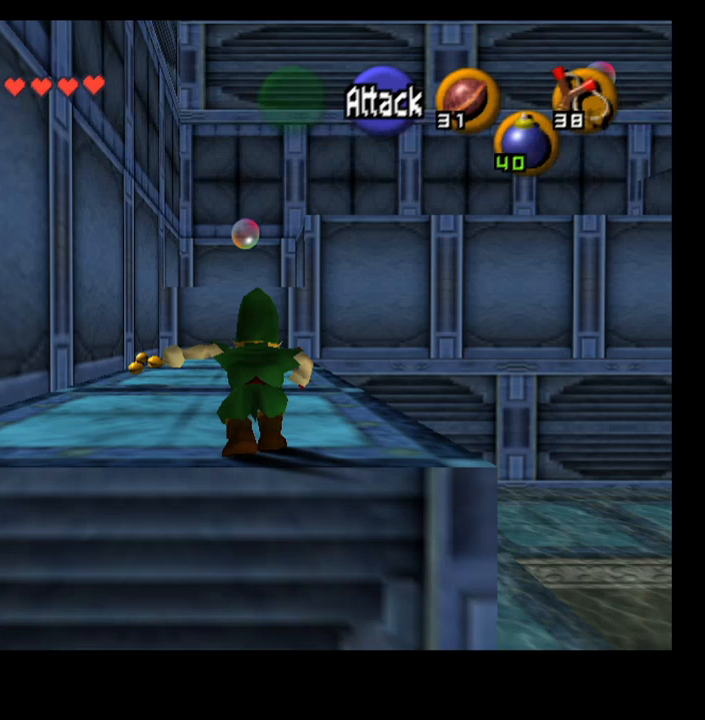
{"buttons": [], "left_stick": "center", "right_stick": "center", "events": []}
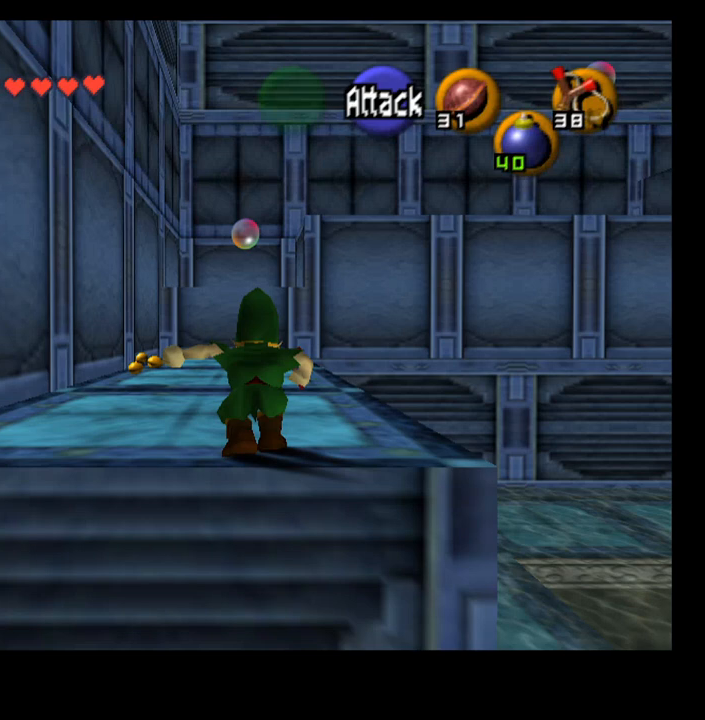
{"buttons": [], "left_stick": "center", "right_stick": "center", "events": []}
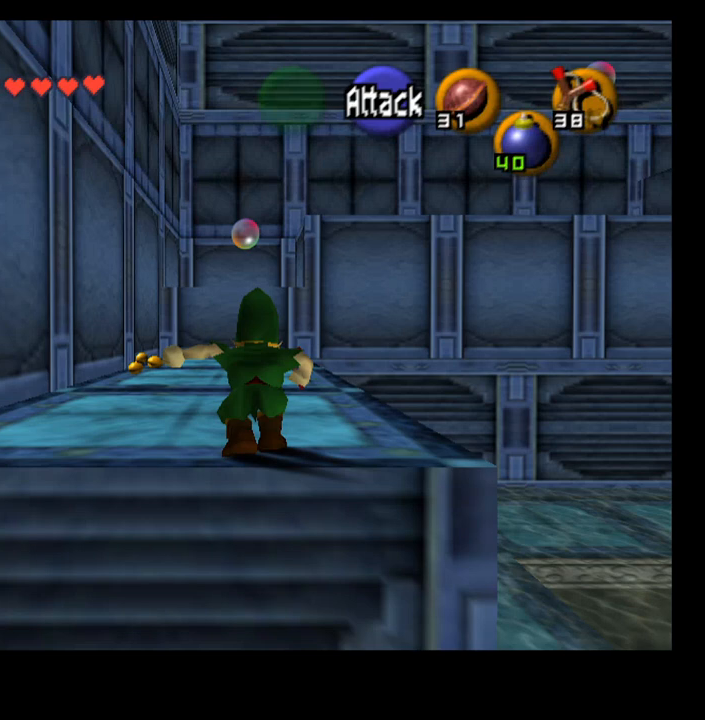
{"buttons": [], "left_stick": "center", "right_stick": "center", "events": []}
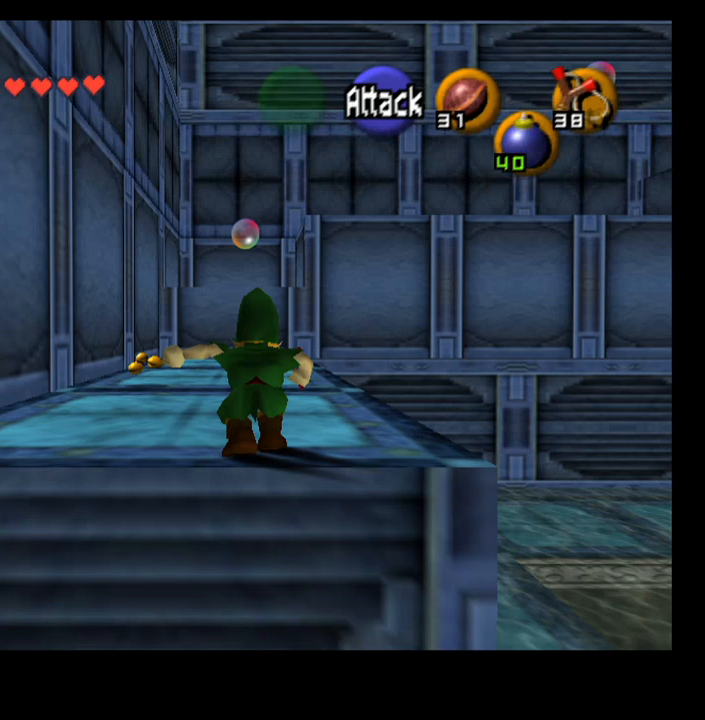
{"buttons": [], "left_stick": "center", "right_stick": "center", "events": []}
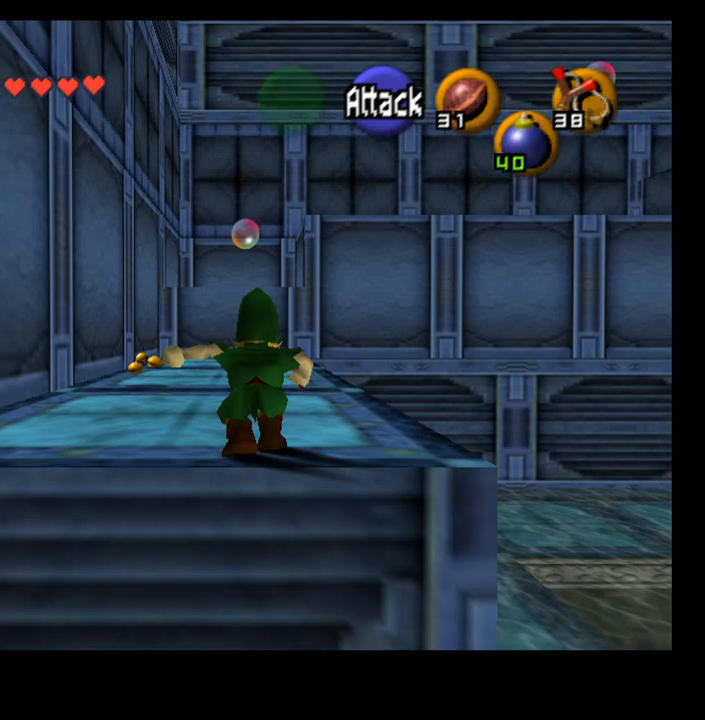
{"buttons": [], "left_stick": "center", "right_stick": "center", "events": []}
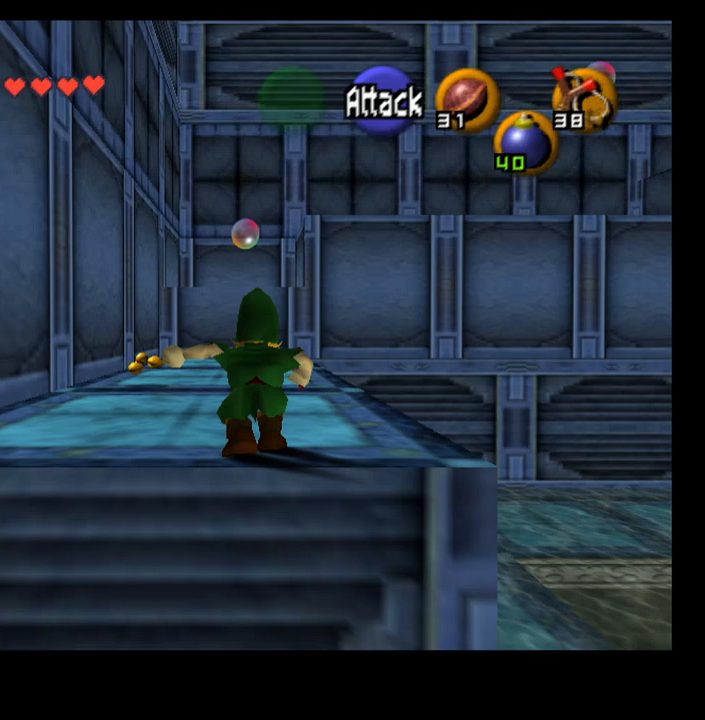
{"buttons": [], "left_stick": "center", "right_stick": "center", "events": []}
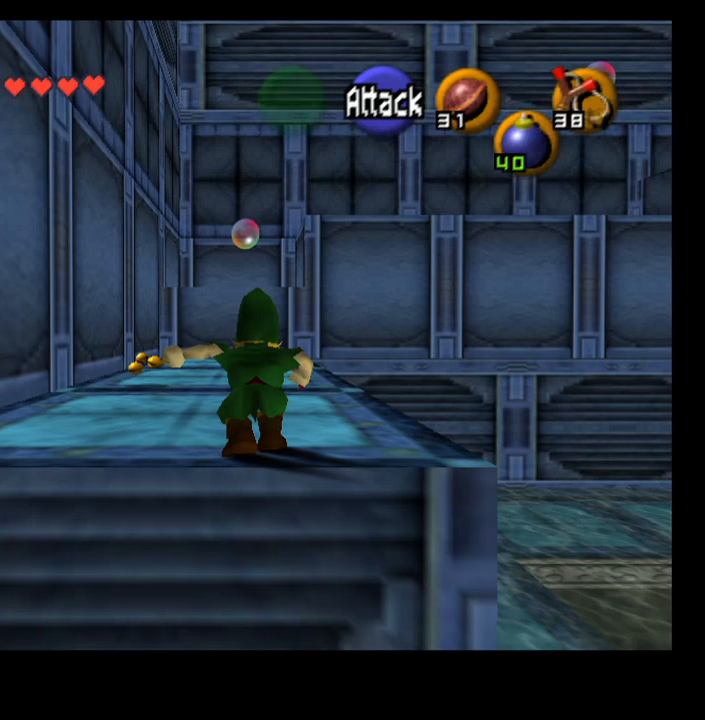
{"buttons": [], "left_stick": "center", "right_stick": "center", "events": []}